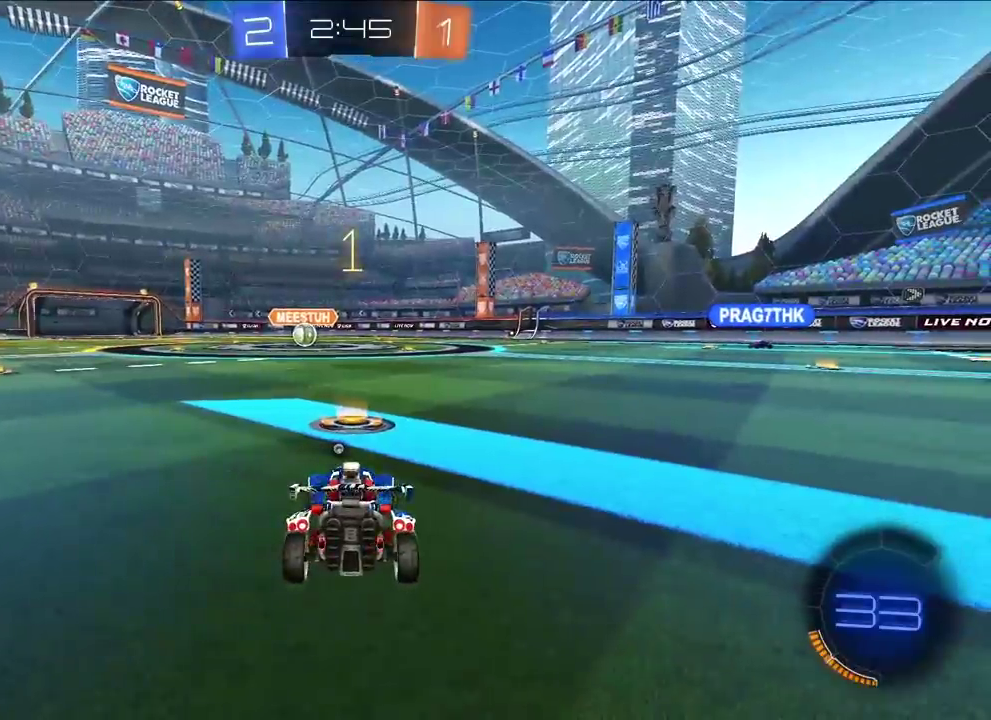
Gameplay with a controller (PlayStation layout); each line is a JSON object with the inputs held at the frame after it. "events" lists button and stick changes between this image and that frame as [ms after this image, input, new state], when the widget could be followed in between.
{"buttons": ["L2"], "left_stick": "up", "right_stick": "center", "events": []}
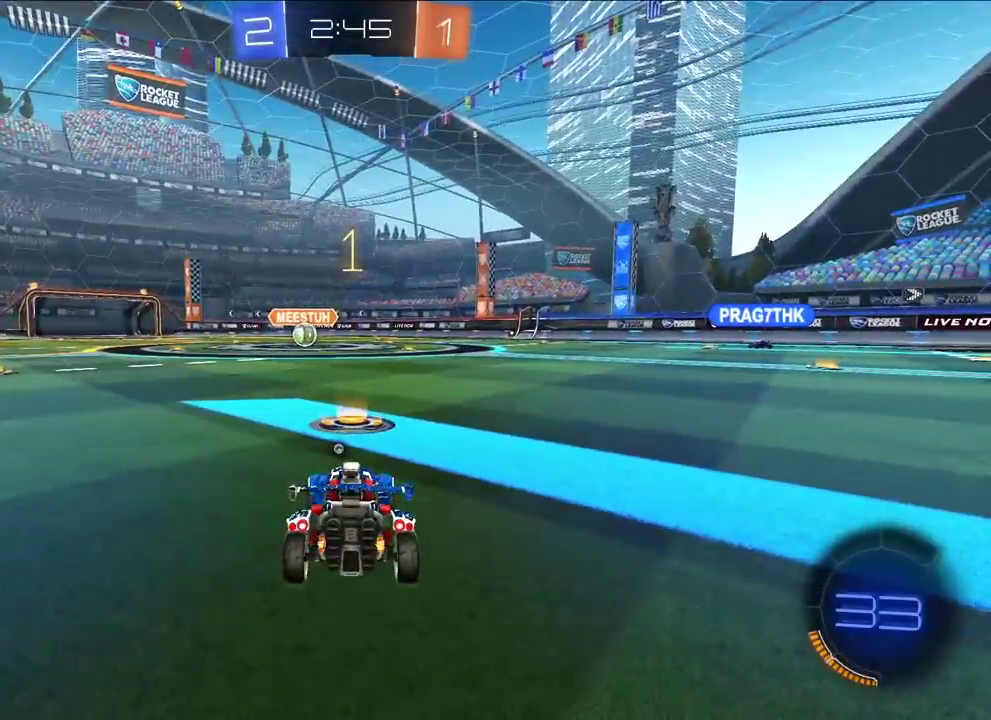
{"buttons": ["L2", "R1"], "left_stick": "up-right", "right_stick": "center", "events": [[250, "left_stick", "up-left"], [400, "CROSS", "down"], [400, "left_stick", "up"], [417, "R1", "down"], [467, "CROSS", "up"], [467, "left_stick", "up-right"]]}
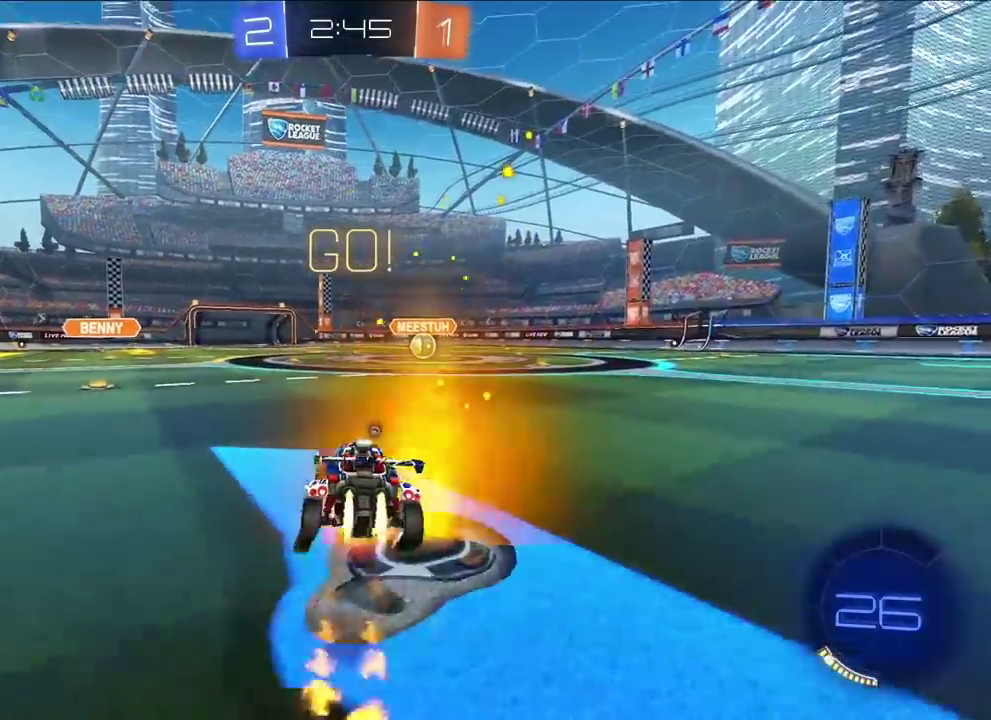
{"buttons": ["CROSS", "SQUARE", "TRIANGLE", "L2", "R1"], "left_stick": "down-right", "right_stick": "center", "events": [[17, "CROSS", "down"], [50, "SQUARE", "down"], [50, "TRIANGLE", "down"], [67, "left_stick", "down-right"], [133, "left_stick", "down"], [283, "left_stick", "down-right"]]}
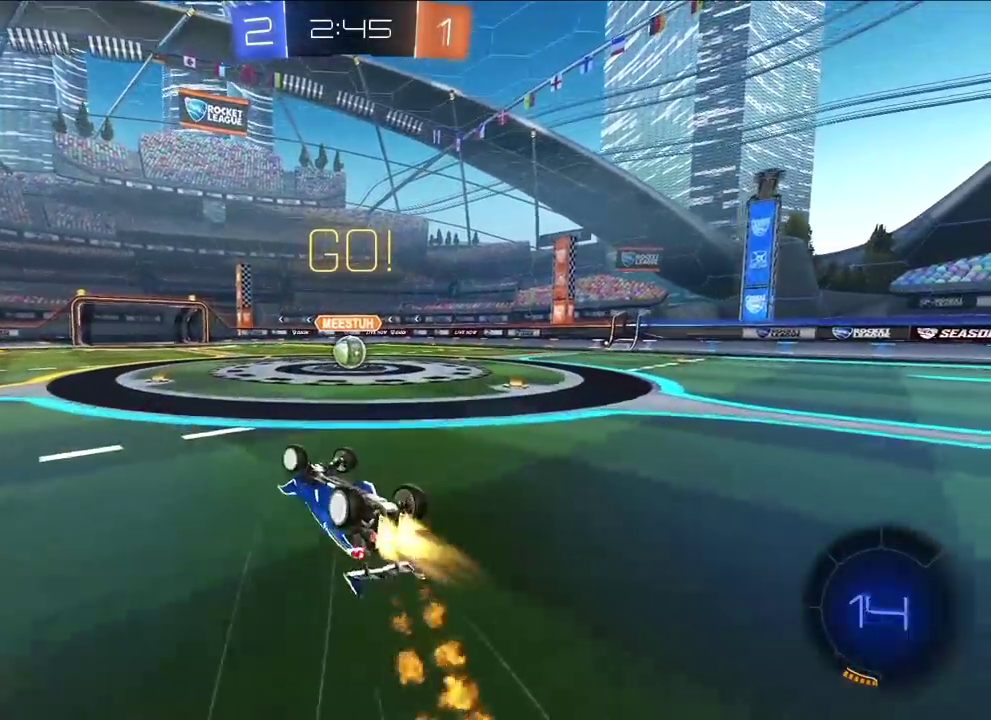
{"buttons": [], "left_stick": "right", "right_stick": "center", "events": [[183, "left_stick", "right"], [250, "L2", "up"], [283, "CROSS", "up"], [300, "R1", "up"], [300, "SQUARE", "up"], [300, "TRIANGLE", "up"], [300, "left_stick", "center"], [467, "left_stick", "right"]]}
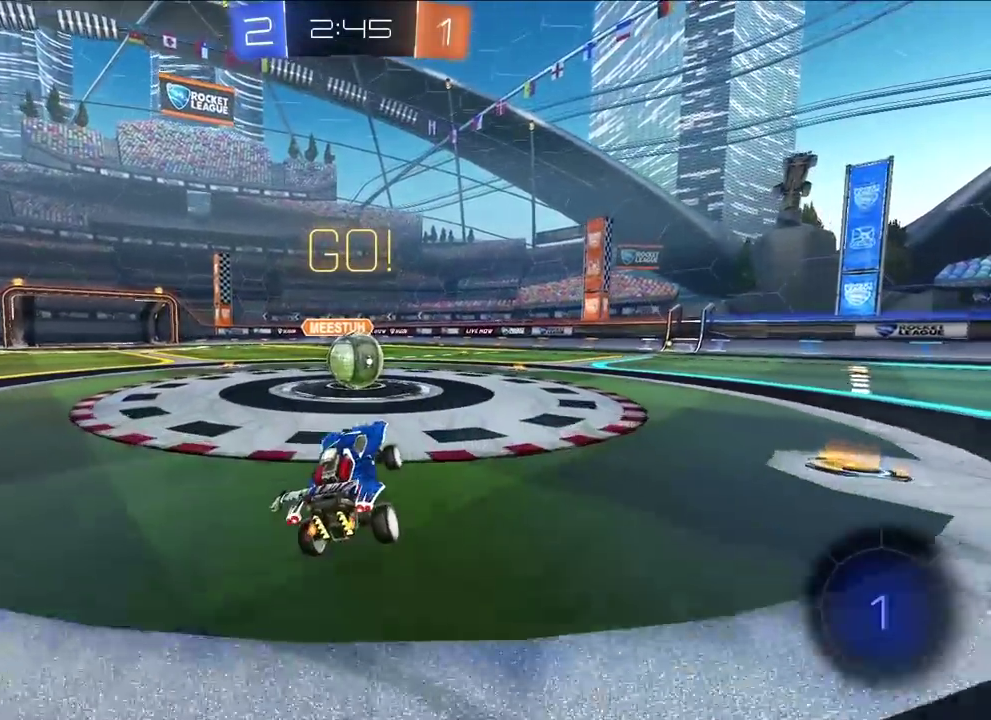
{"buttons": ["CROSS", "R1"], "left_stick": "up-right", "right_stick": "center"}
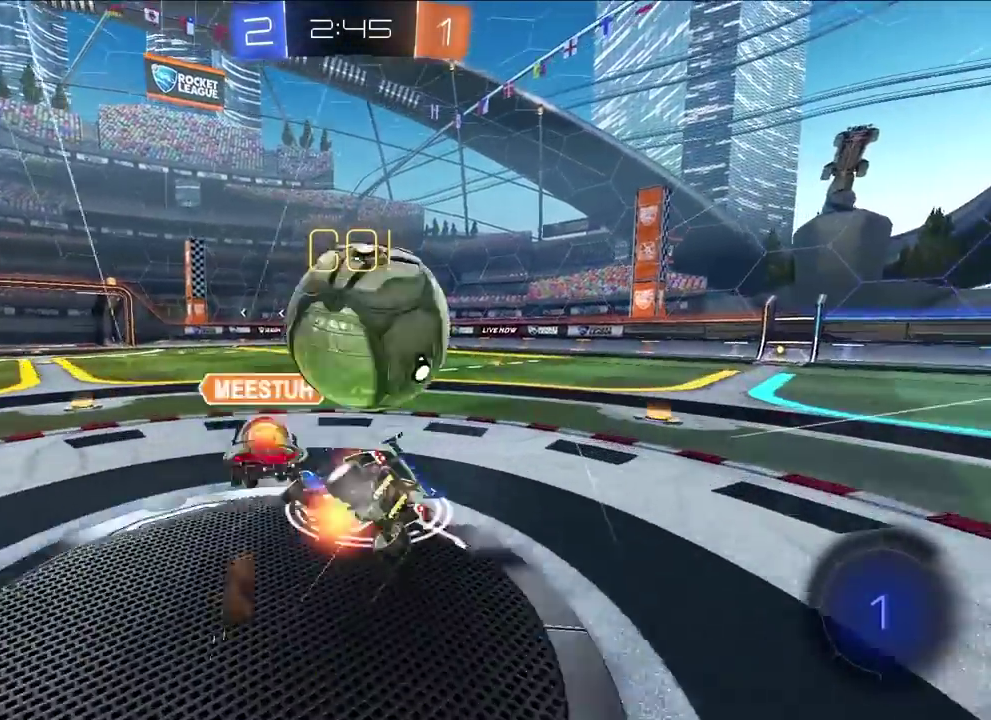
{"buttons": ["TRIANGLE"], "left_stick": "right", "right_stick": "center"}
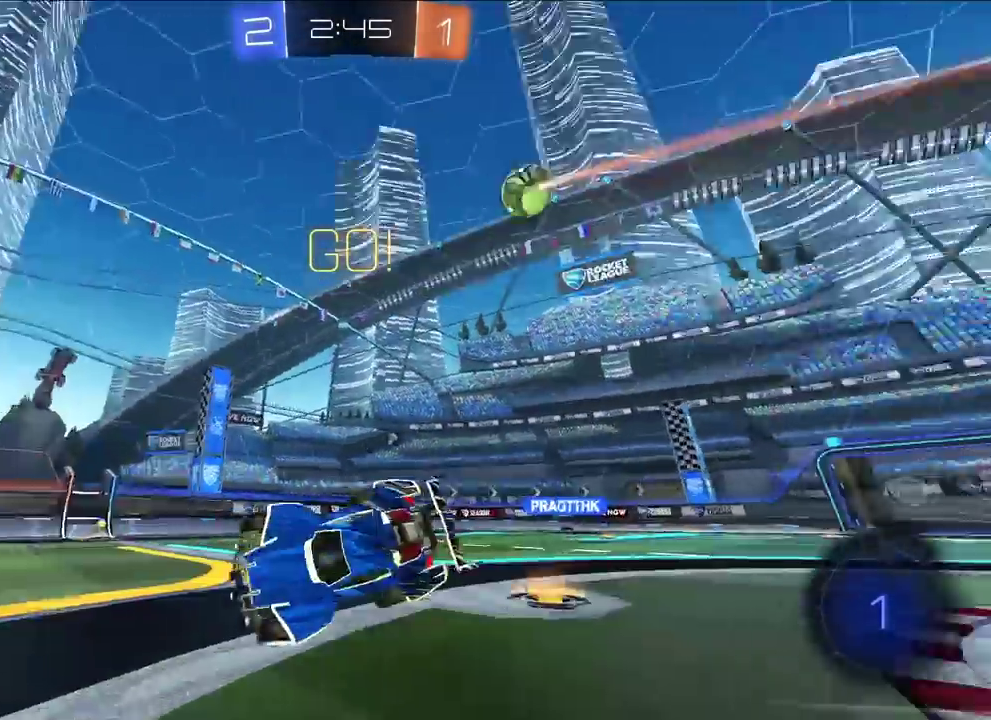
{"buttons": ["TRIANGLE"], "left_stick": "up-right", "right_stick": "center", "events": [[83, "TRIANGLE", "up"], [133, "left_stick", "up-right"], [183, "left_stick", "right"], [283, "left_stick", "up-right"], [417, "TRIANGLE", "down"]]}
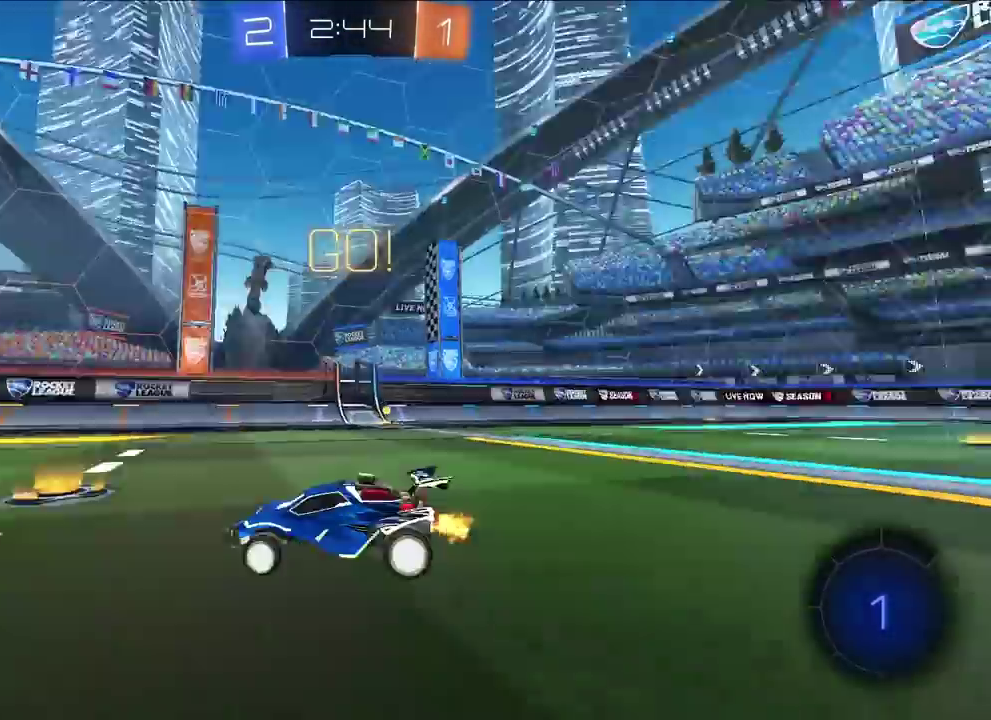
{"buttons": [], "left_stick": "up-right", "right_stick": "center", "events": [[17, "TRIANGLE", "up"]]}
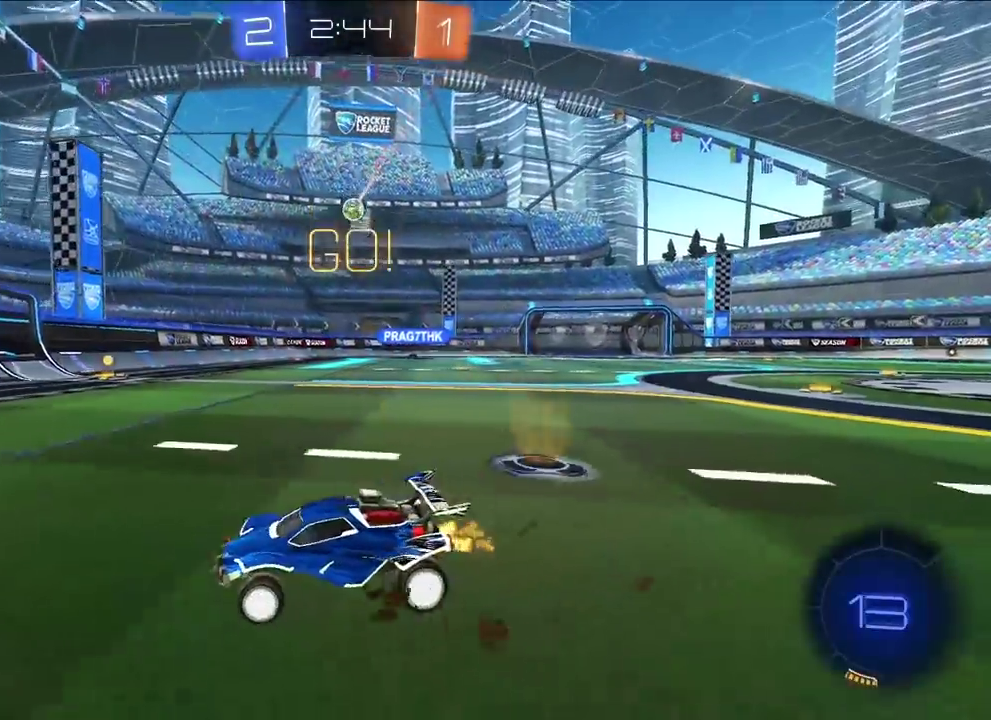
{"buttons": [], "left_stick": "up", "right_stick": "center", "events": [[467, "left_stick", "up"]]}
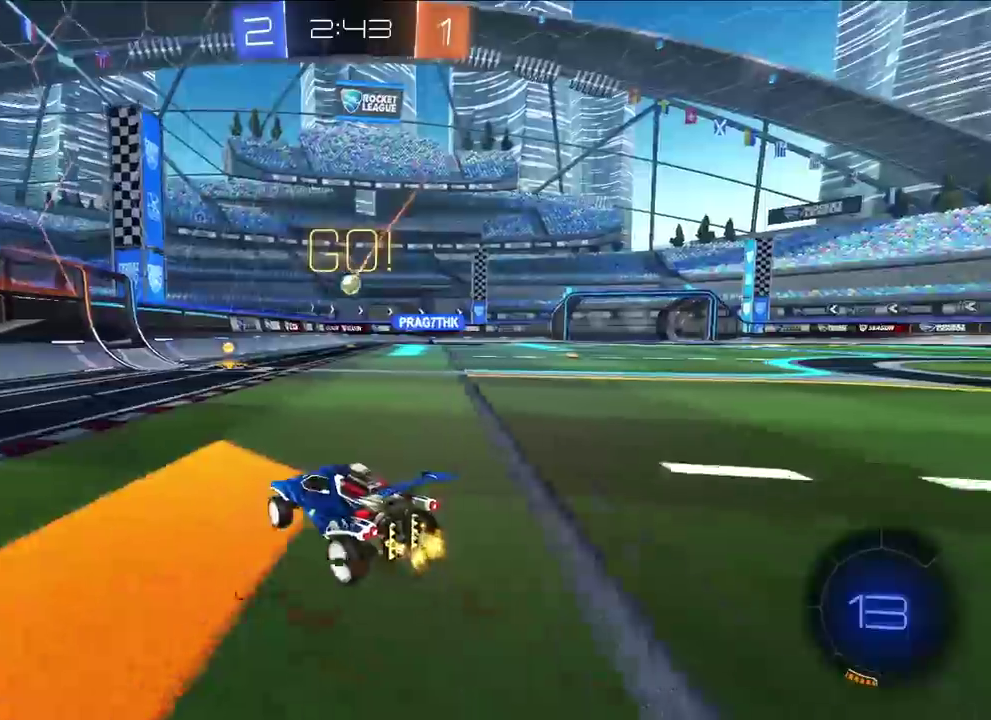
{"buttons": ["L2"], "left_stick": "up", "right_stick": "center", "events": [[150, "L2", "down"], [183, "left_stick", "up-right"], [317, "left_stick", "up"]]}
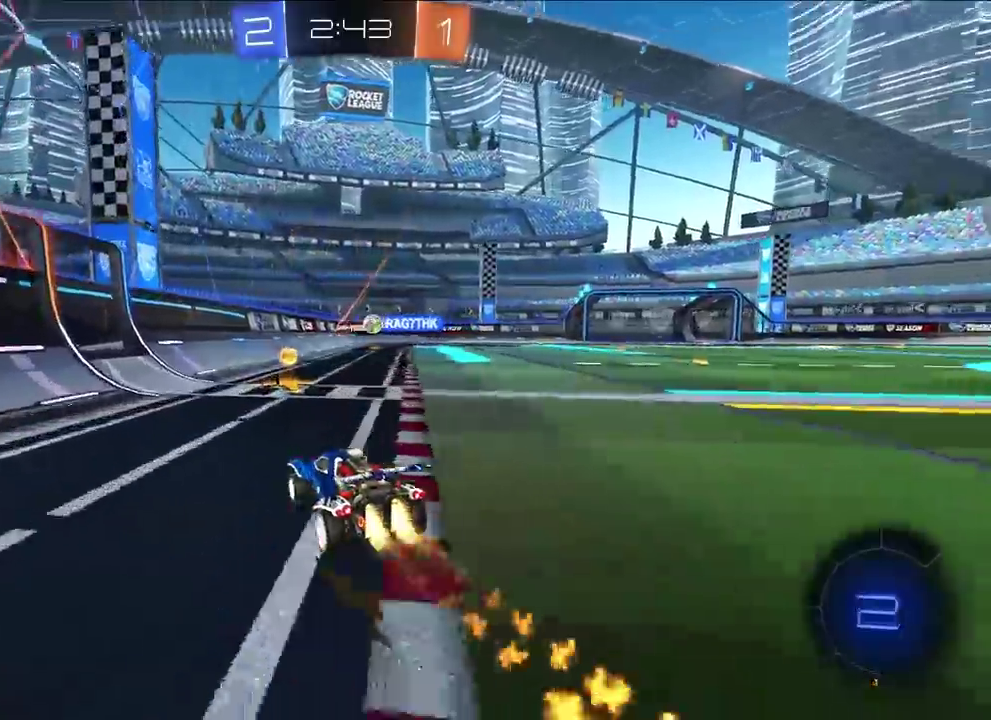
{"buttons": ["L2"], "left_stick": "up", "right_stick": "center", "events": [[100, "left_stick", "up-right"], [500, "left_stick", "up"]]}
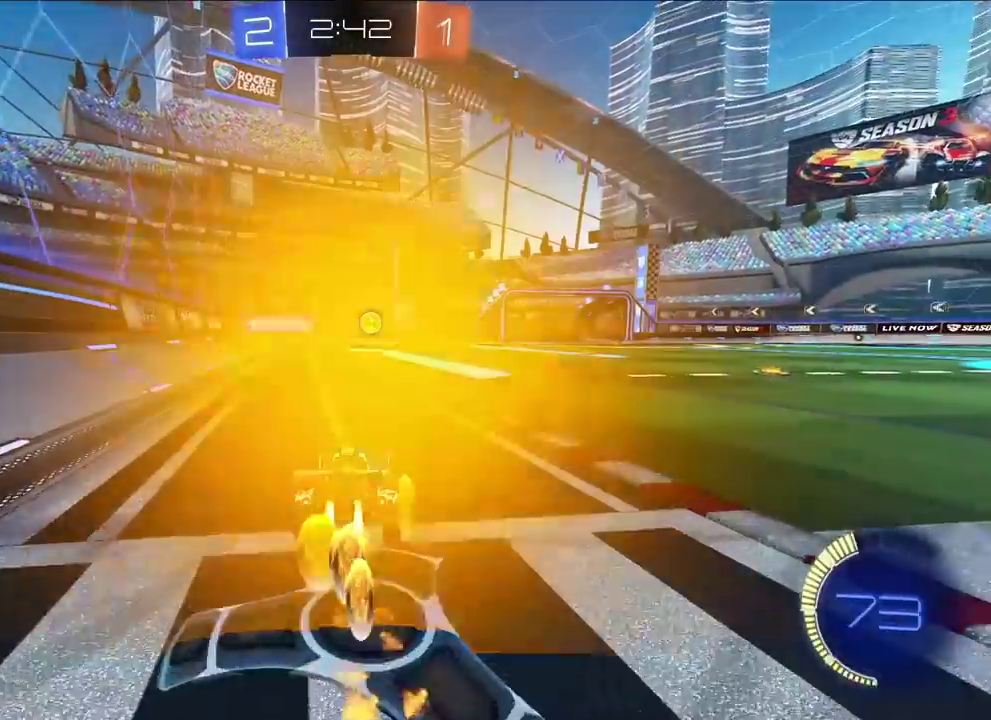
{"buttons": ["L2"], "left_stick": "up", "right_stick": "center", "events": []}
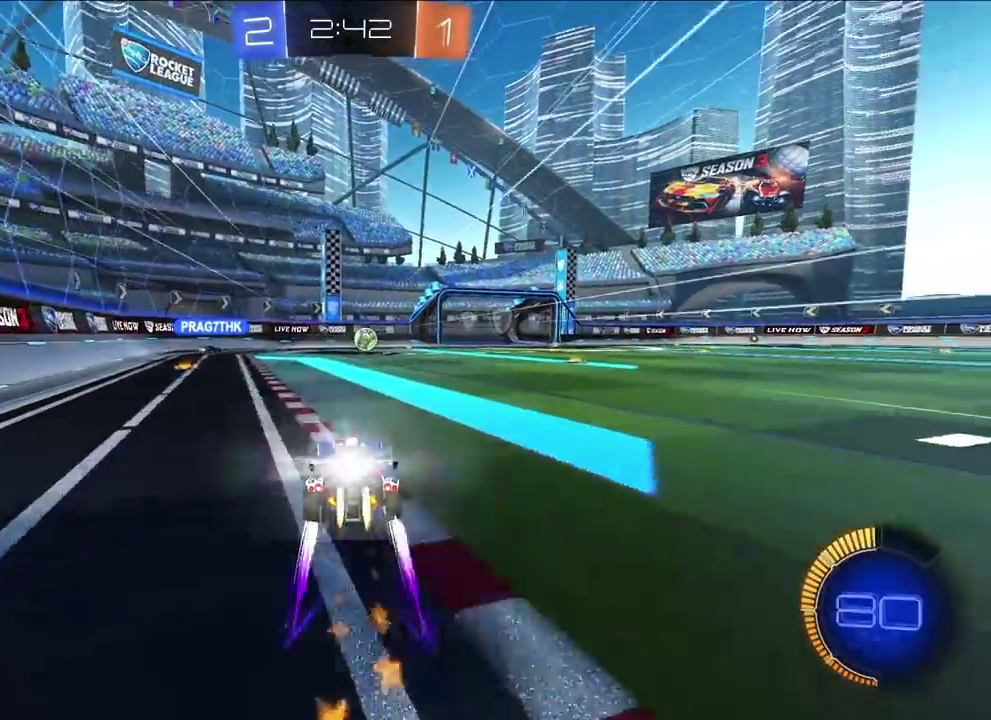
{"buttons": [], "left_stick": "up", "right_stick": "center", "events": [[100, "L2", "up"]]}
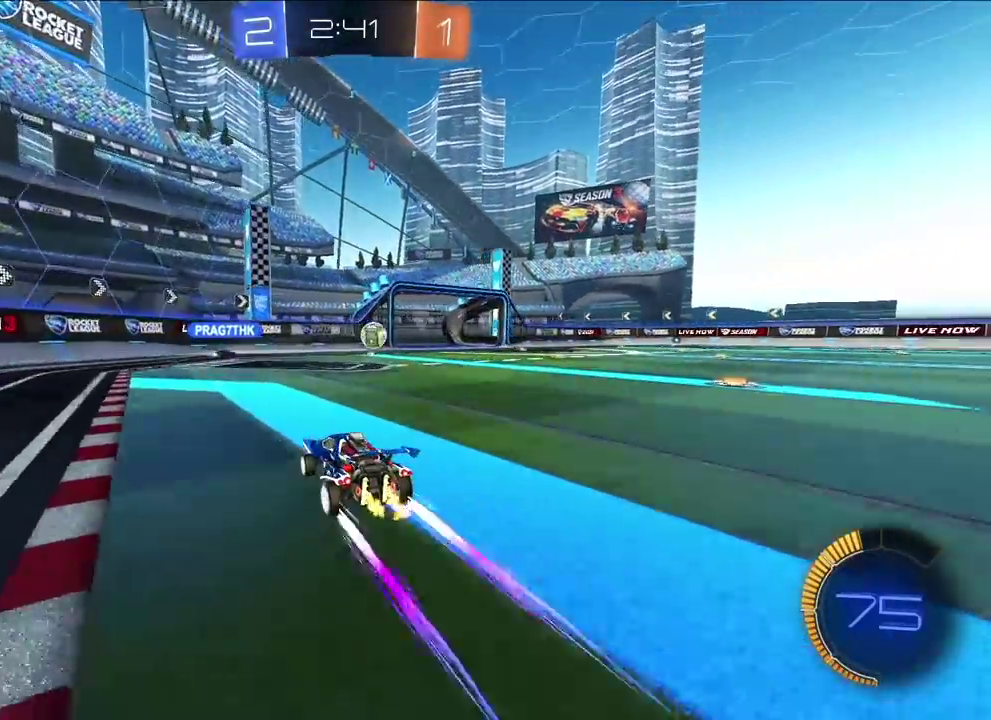
{"buttons": [], "left_stick": "up", "right_stick": "center", "events": []}
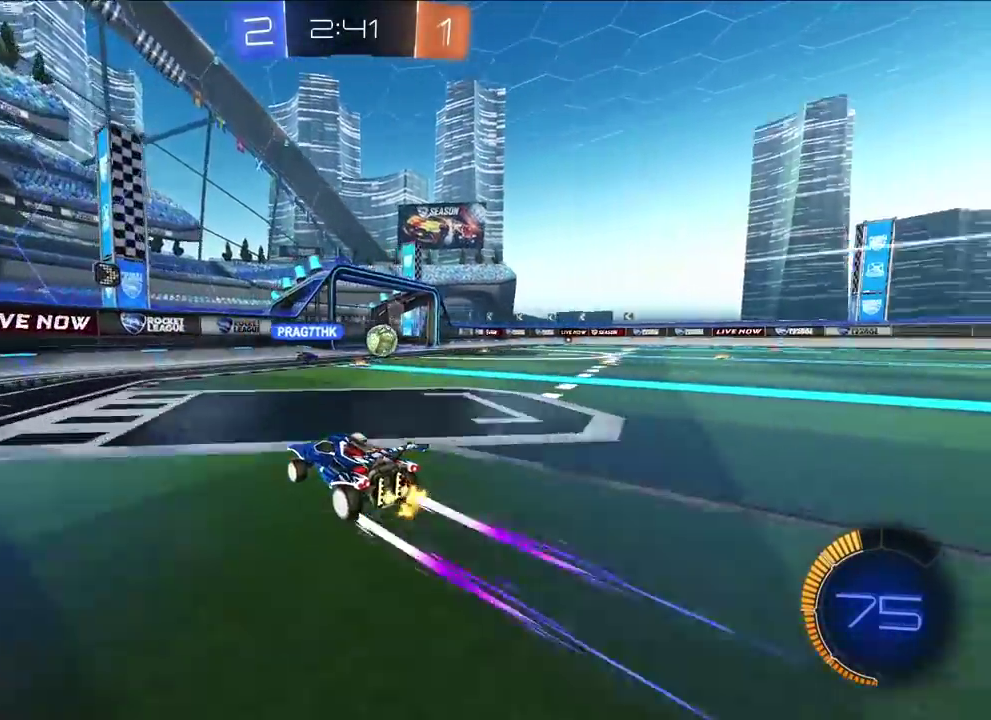
{"buttons": [], "left_stick": "up", "right_stick": "center", "events": [[67, "left_stick", "up-right"], [450, "left_stick", "up"]]}
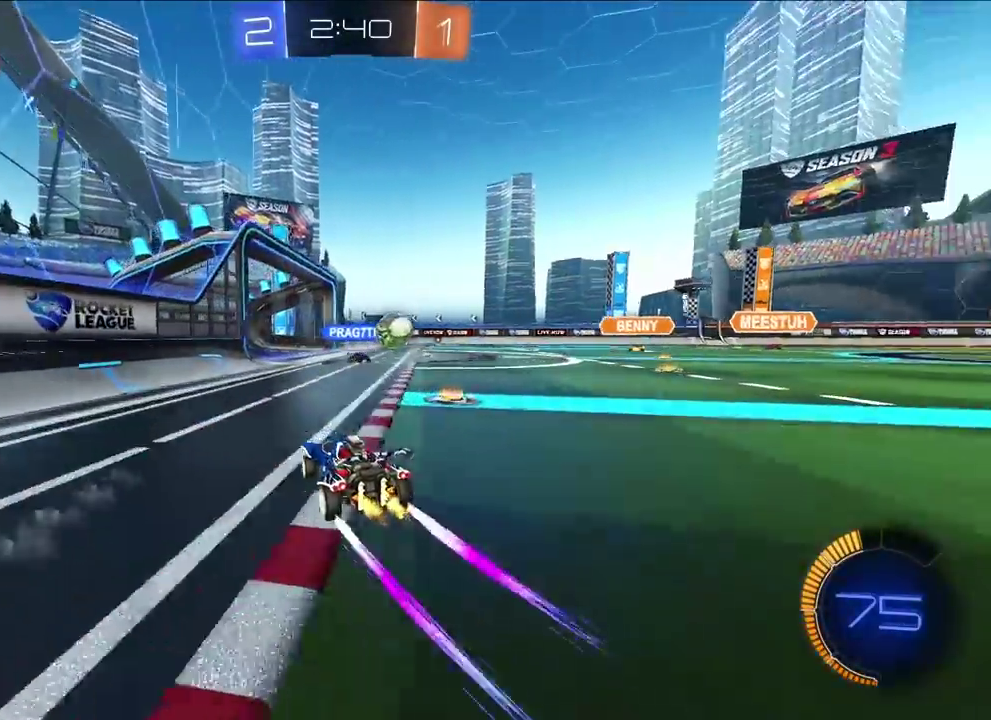
{"buttons": [], "left_stick": "up-right", "right_stick": "center", "events": [[33, "left_stick", "center"], [167, "left_stick", "down"], [300, "left_stick", "center"], [450, "left_stick", "up-right"]]}
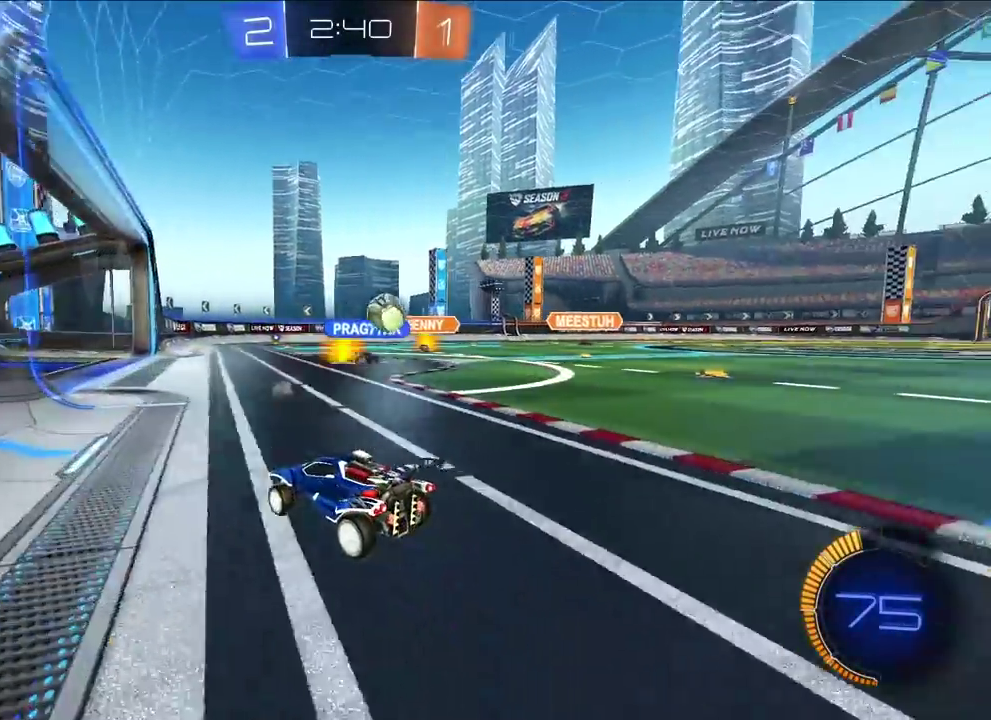
{"buttons": [], "left_stick": "up", "right_stick": "center", "events": [[83, "left_stick", "up"], [233, "left_stick", "up-right"], [383, "left_stick", "up"]]}
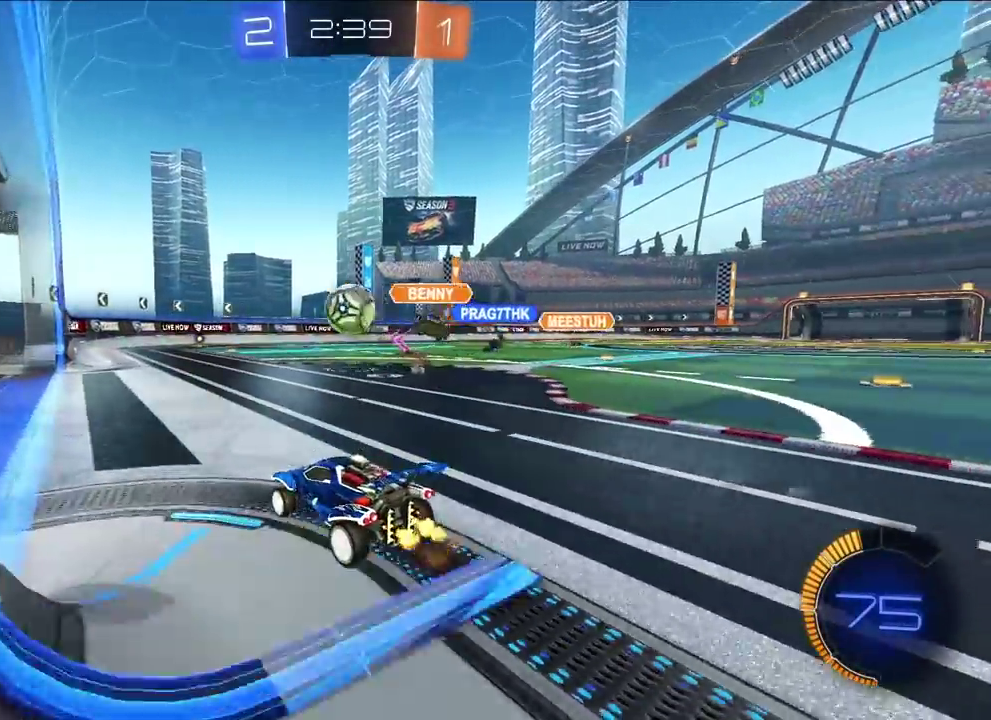
{"buttons": ["CROSS", "L2", "R1"], "left_stick": "center", "right_stick": "center", "events": [[50, "left_stick", "up-left"], [117, "CROSS", "down"], [117, "R1", "down"], [133, "L2", "down"], [150, "left_stick", "down-right"], [250, "CROSS", "up"], [250, "R1", "up"], [250, "left_stick", "center"], [317, "R1", "down"], [333, "CROSS", "down"]]}
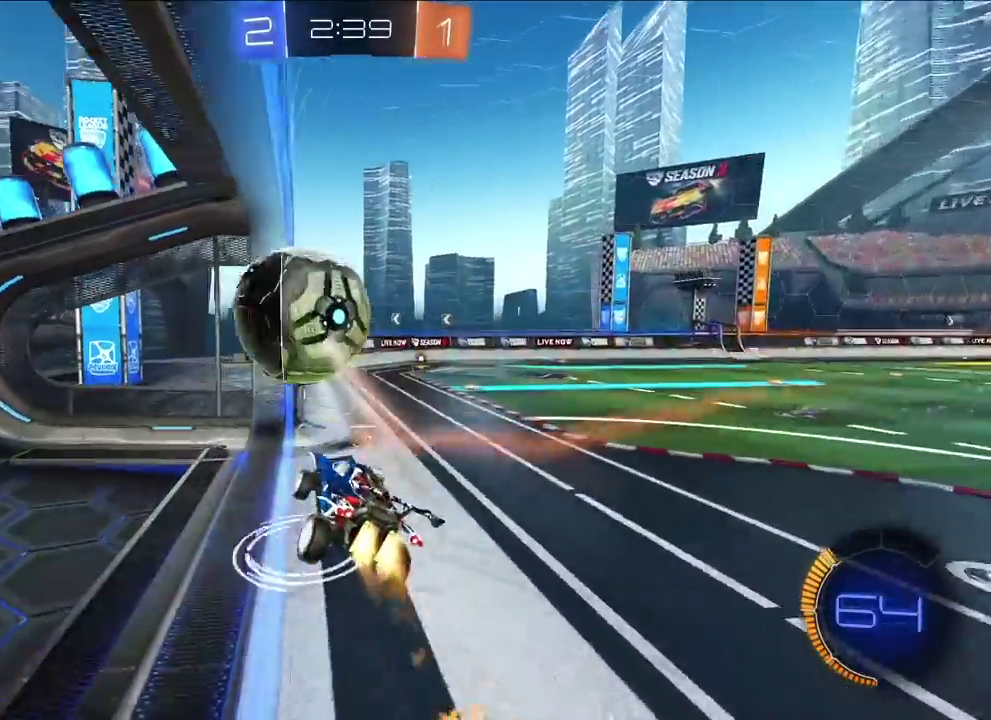
{"buttons": ["TRIANGLE"], "left_stick": "center", "right_stick": "center", "events": [[50, "CROSS", "up"], [117, "left_stick", "up"], [133, "L2", "up"], [183, "left_stick", "up-left"], [317, "left_stick", "down-left"], [333, "R1", "up"], [417, "left_stick", "center"], [483, "TRIANGLE", "down"]]}
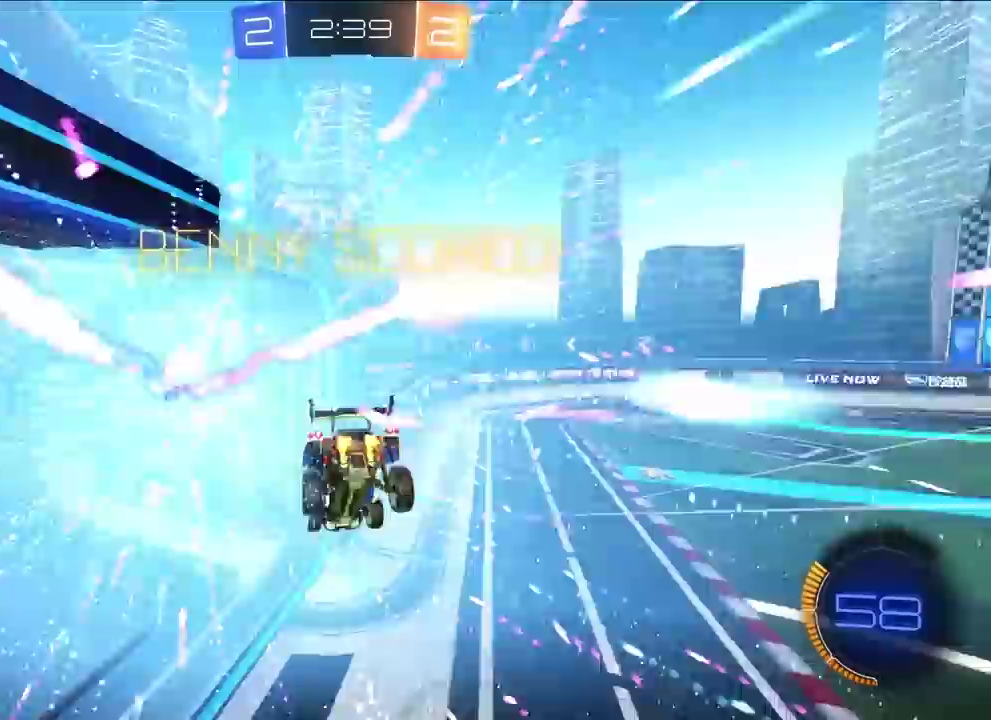
{"buttons": [], "left_stick": "up", "right_stick": "center", "events": [[100, "TRIANGLE", "up"], [267, "left_stick", "up-left"], [500, "left_stick", "up"]]}
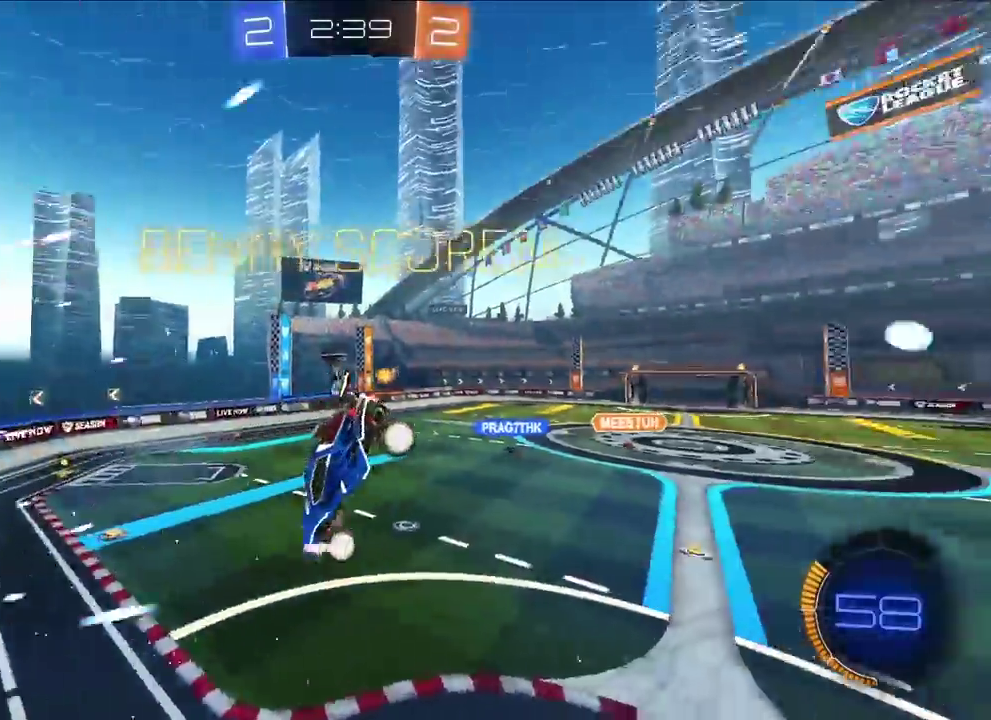
{"buttons": [], "left_stick": "up", "right_stick": "center", "events": []}
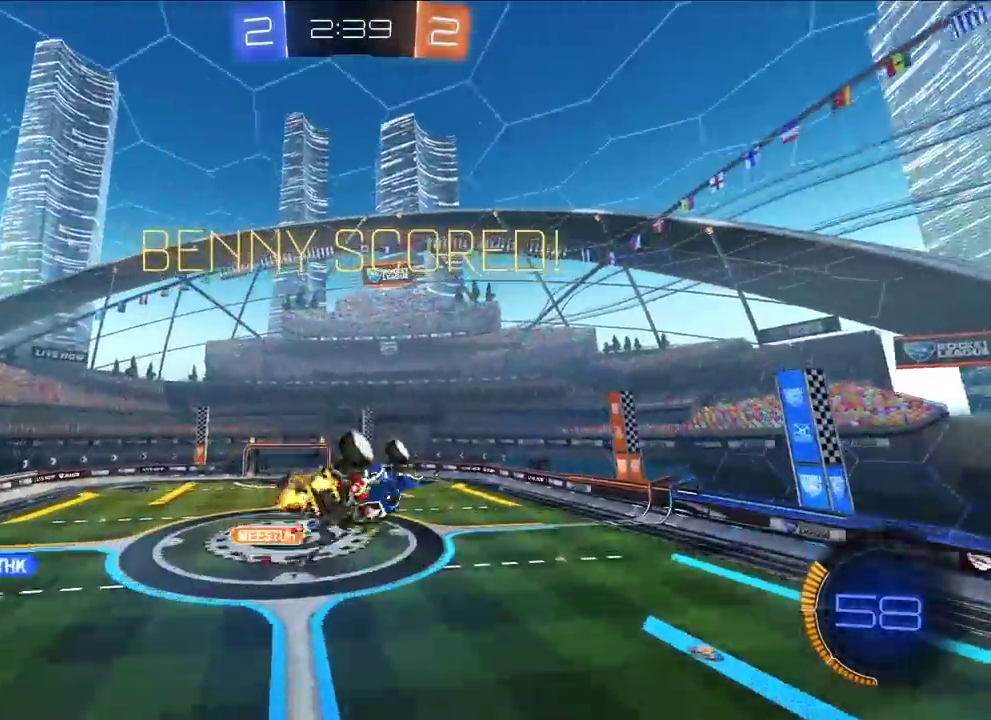
{"buttons": ["SQUARE", "L2"], "left_stick": "down-right", "right_stick": "center", "events": [[100, "left_stick", "up-left"], [150, "SQUARE", "down"], [167, "L2", "down"], [283, "left_stick", "right"], [467, "left_stick", "down-right"]]}
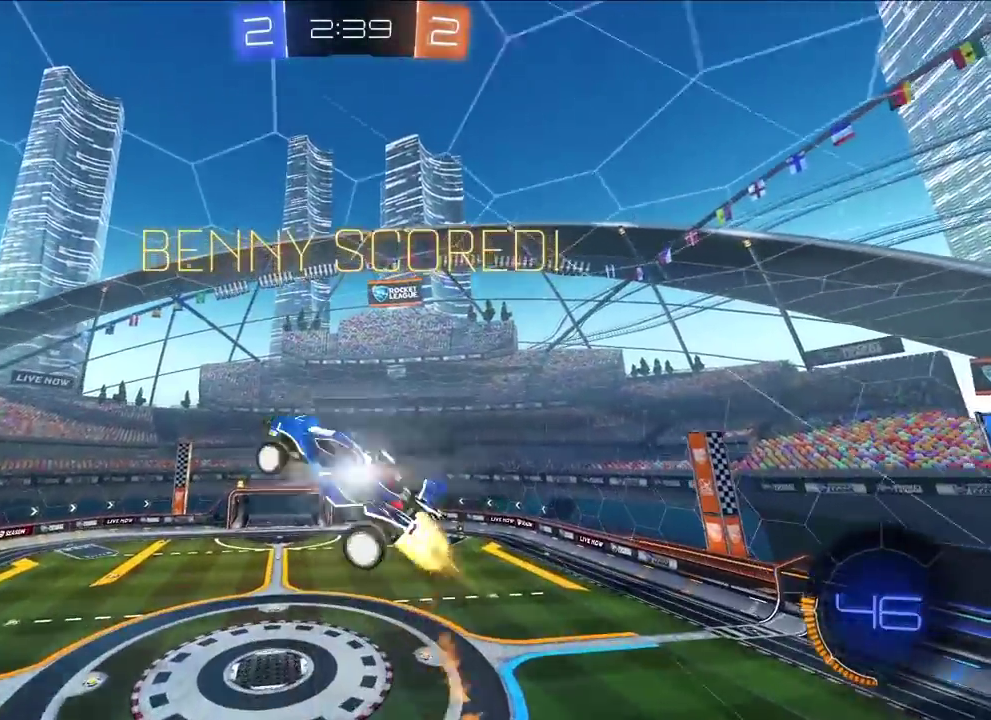
{"buttons": ["SQUARE", "L2"], "left_stick": "left", "right_stick": "center", "events": [[117, "L2", "up"], [233, "L2", "down"], [283, "left_stick", "up-right"], [333, "left_stick", "up"], [400, "left_stick", "up-left"], [483, "left_stick", "left"]]}
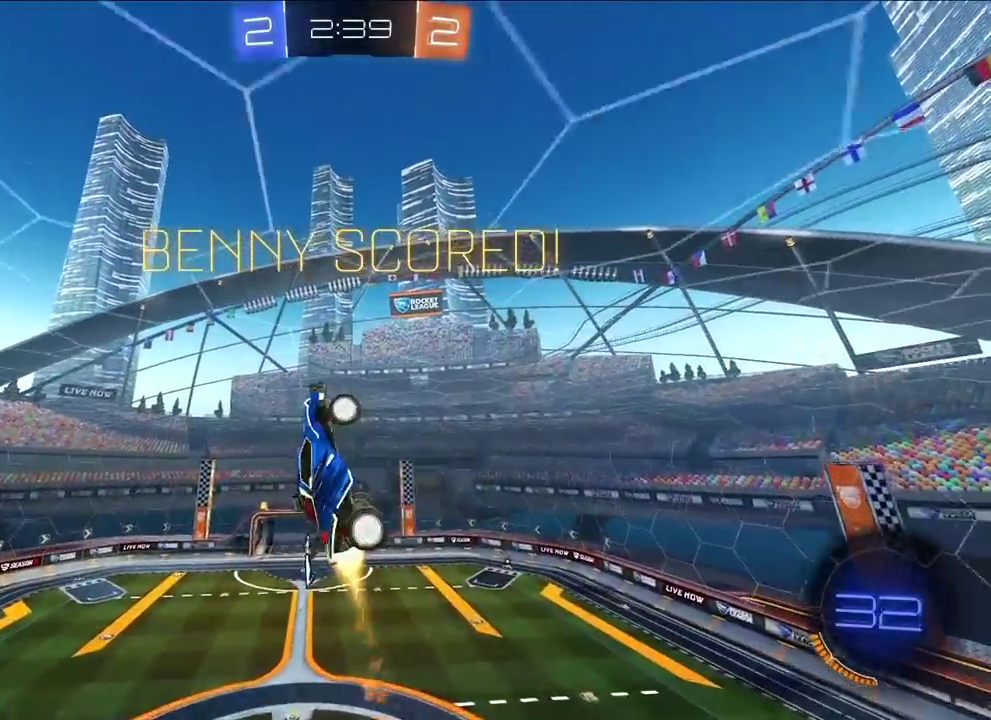
{"buttons": ["L2"], "left_stick": "down", "right_stick": "center", "events": [[33, "left_stick", "down-left"], [50, "SQUARE", "up"], [200, "L2", "up"], [267, "left_stick", "down"], [500, "L2", "down"]]}
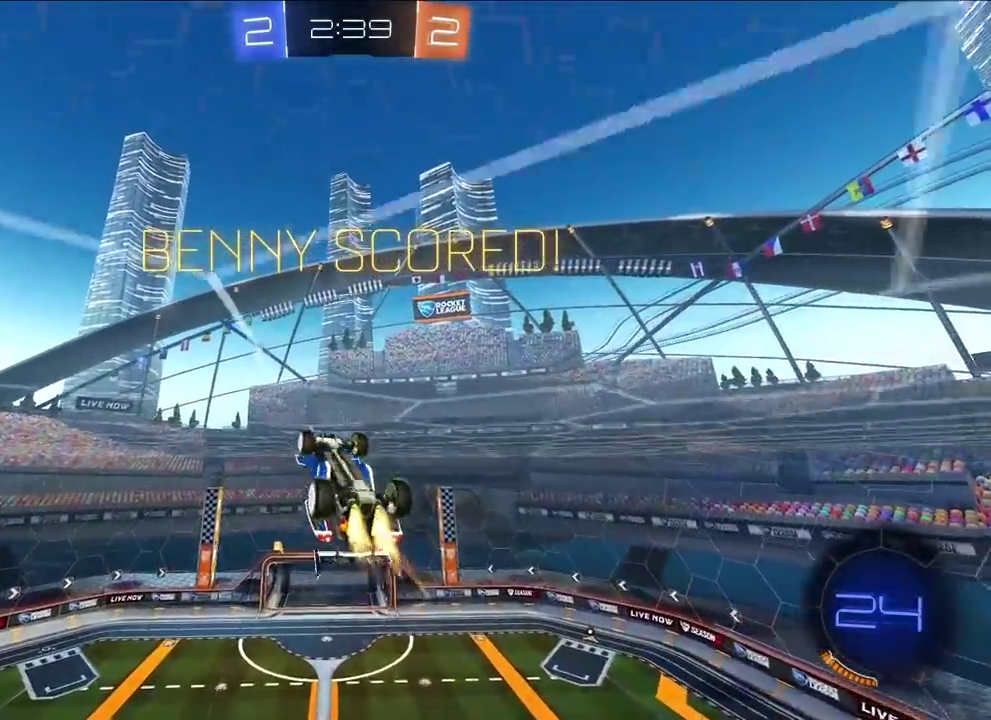
{"buttons": [], "left_stick": "center", "right_stick": "center", "events": [[50, "left_stick", "up-left"], [100, "left_stick", "up"], [233, "L2", "up"], [233, "left_stick", "center"]]}
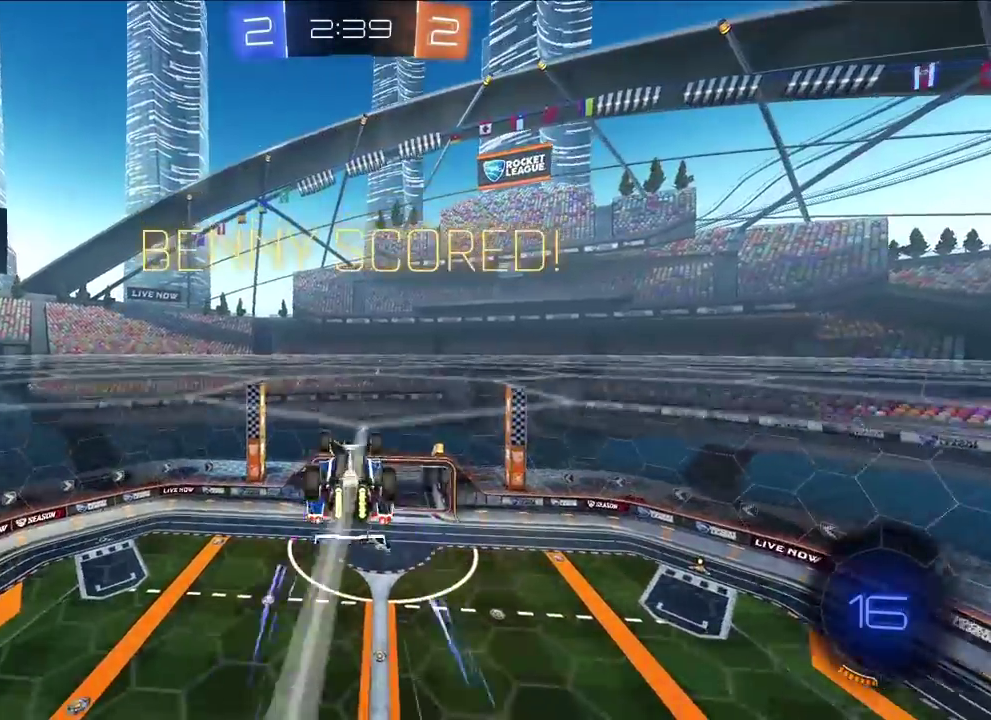
{"buttons": ["CROSS"], "left_stick": "center", "right_stick": "center", "events": [[433, "CROSS", "down"]]}
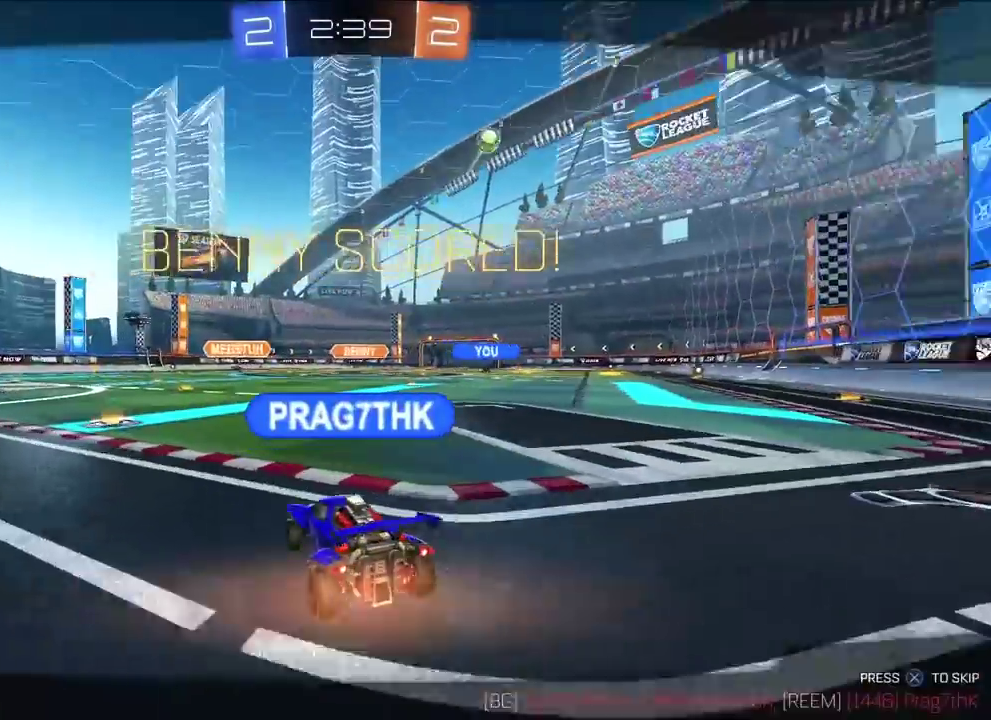
{"buttons": [], "left_stick": "center", "right_stick": "center", "events": [[67, "CROSS", "up"]]}